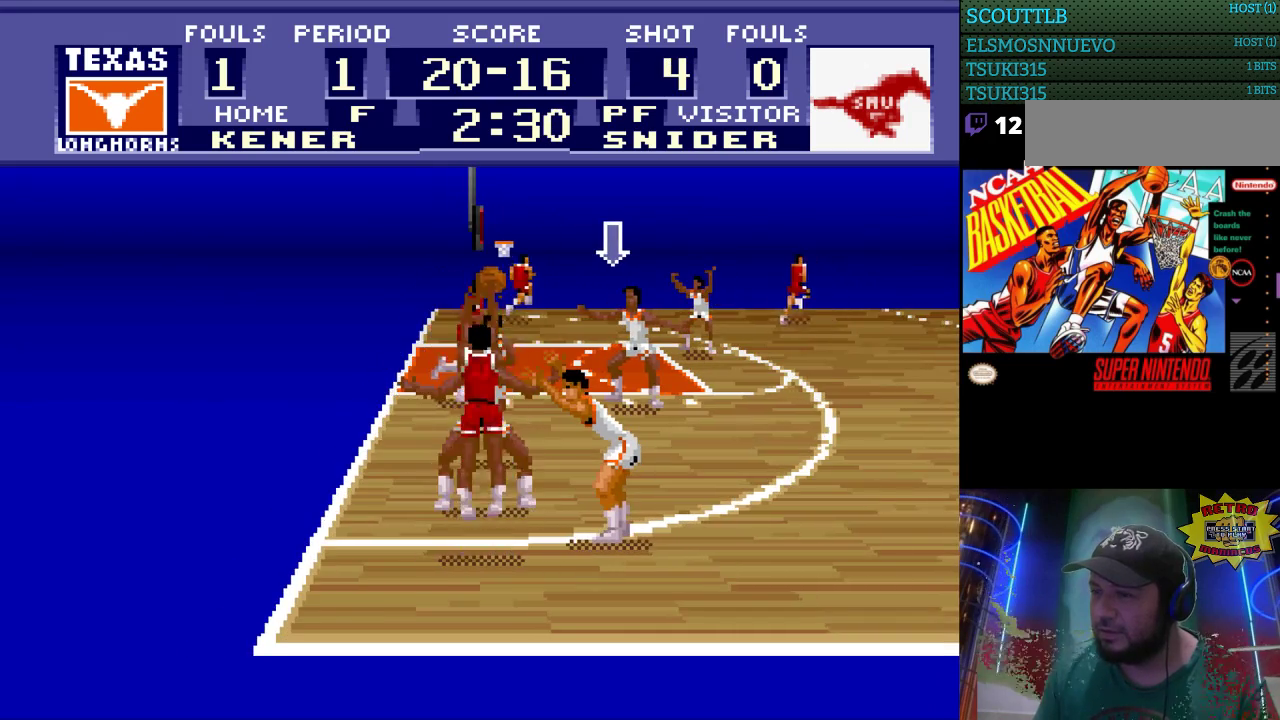
Gameplay with a controller (Nintendo layout); each line is a JSON object with the inputs held at the frame after it. "events" lists button and stick changes between this image and that frame as [ms after this image, input, new state], when the widget could be followed in between. Not read: L3 R3.
{"buttons": ["DPAD_UP"], "events": [[400, "DPAD_UP", "down"]]}
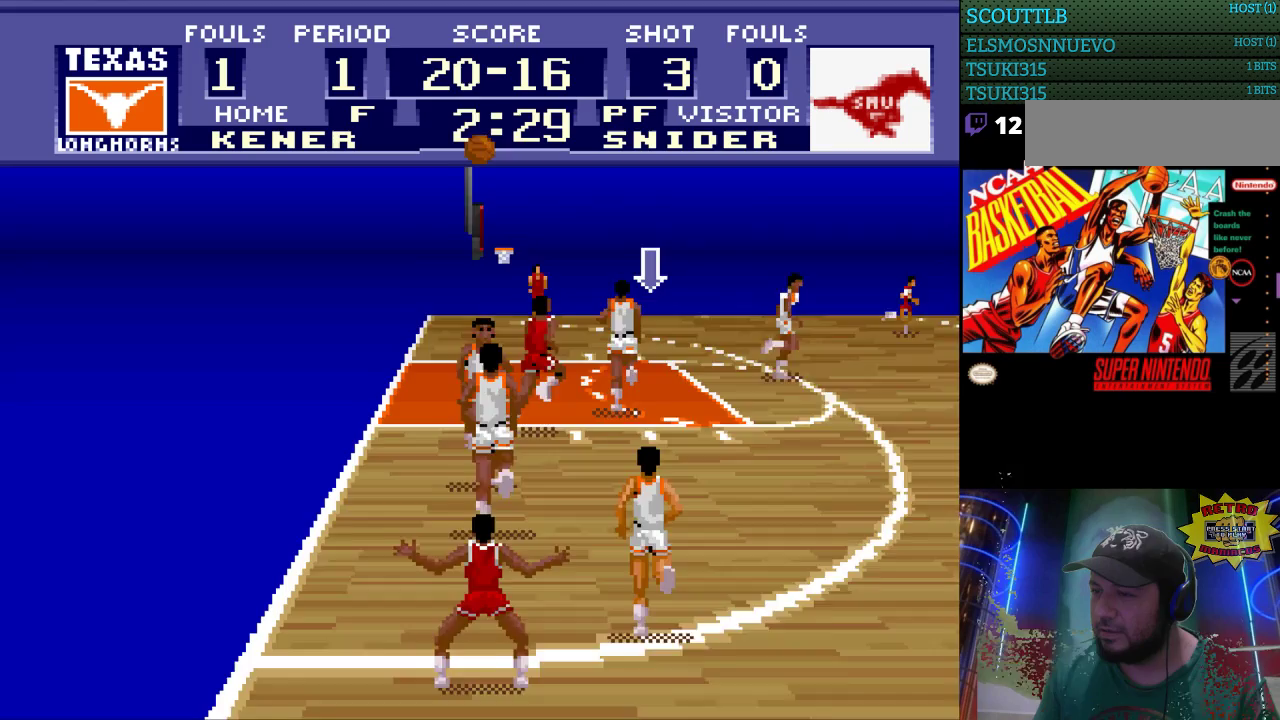
{"buttons": ["DPAD_LEFT"], "events": [[367, "DPAD_LEFT", "down"], [367, "DPAD_UP", "up"]]}
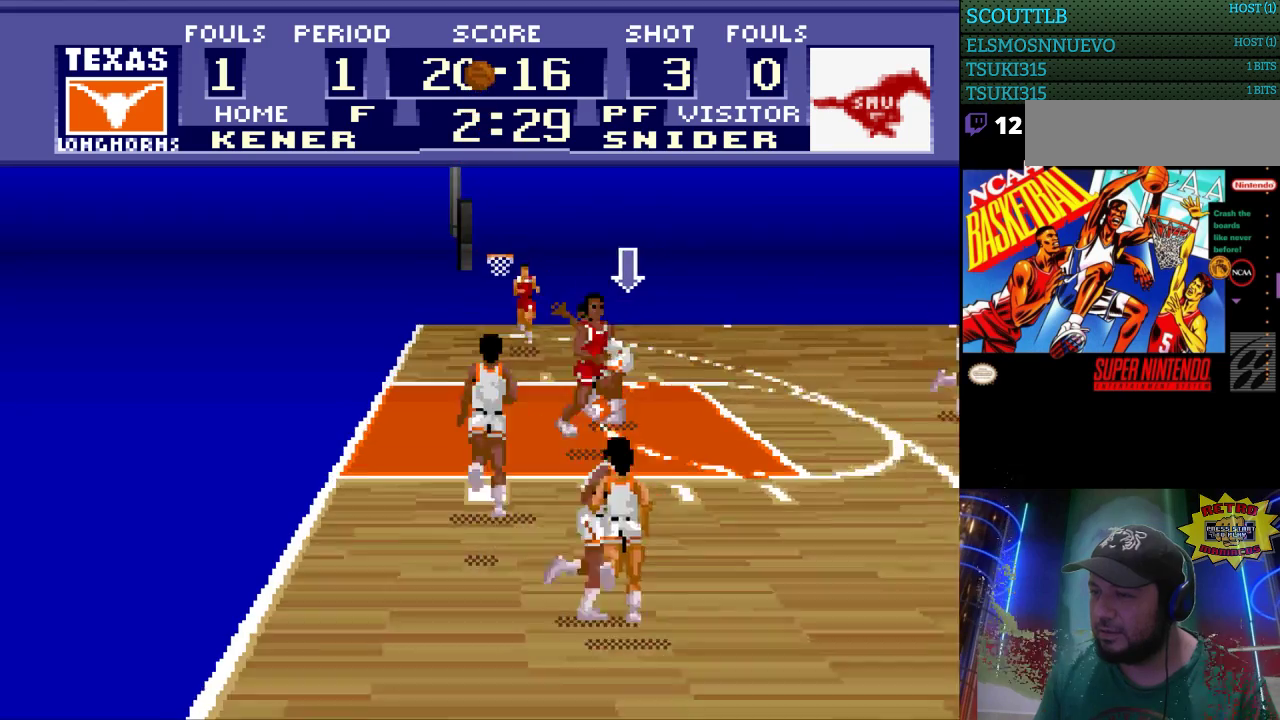
{"buttons": ["DPAD_UP"], "events": [[167, "DPAD_LEFT", "up"], [300, "DPAD_UP", "down"]]}
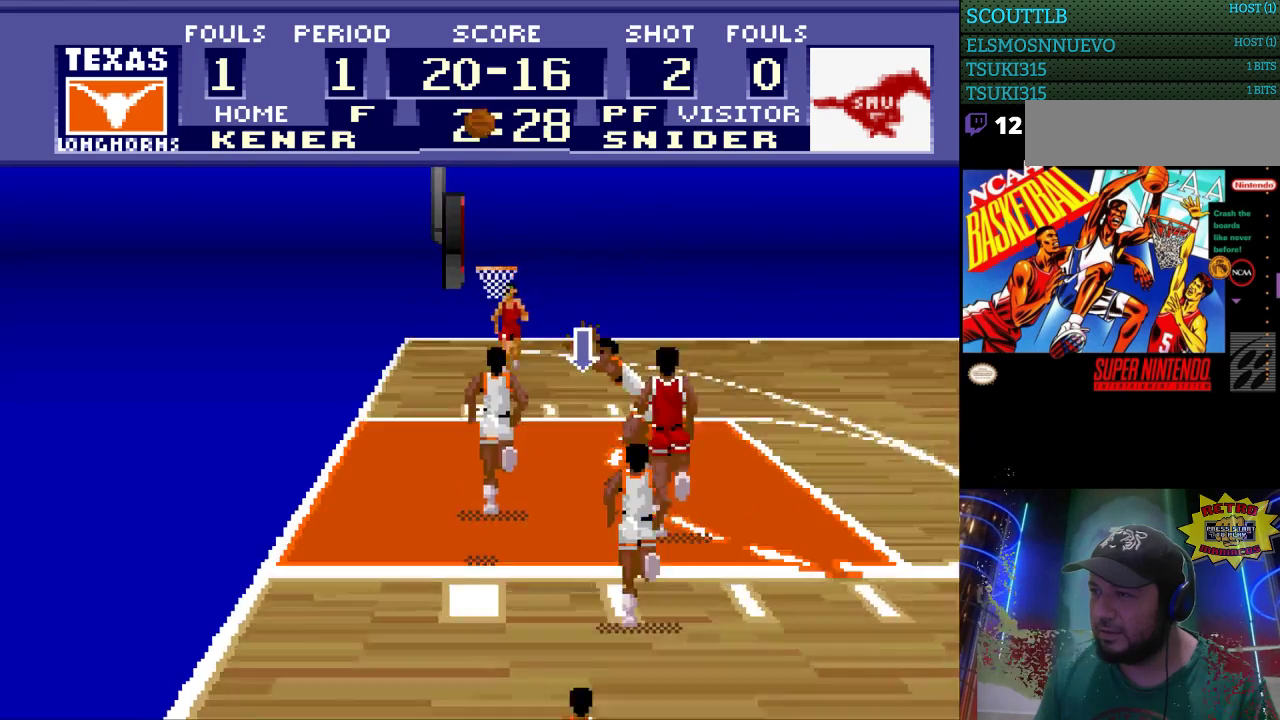
{"buttons": ["DPAD_UP"], "events": []}
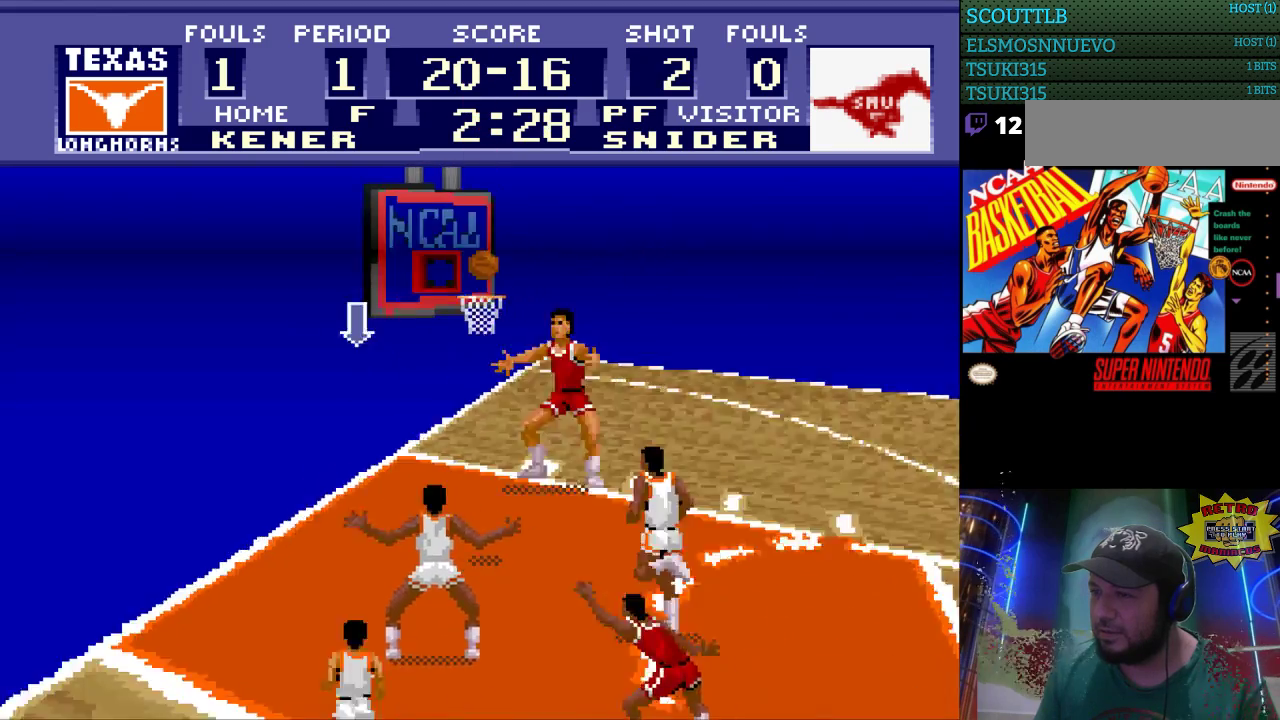
{"buttons": [], "events": [[100, "DPAD_UP", "up"], [133, "DPAD_LEFT", "down"], [233, "DPAD_LEFT", "up"]]}
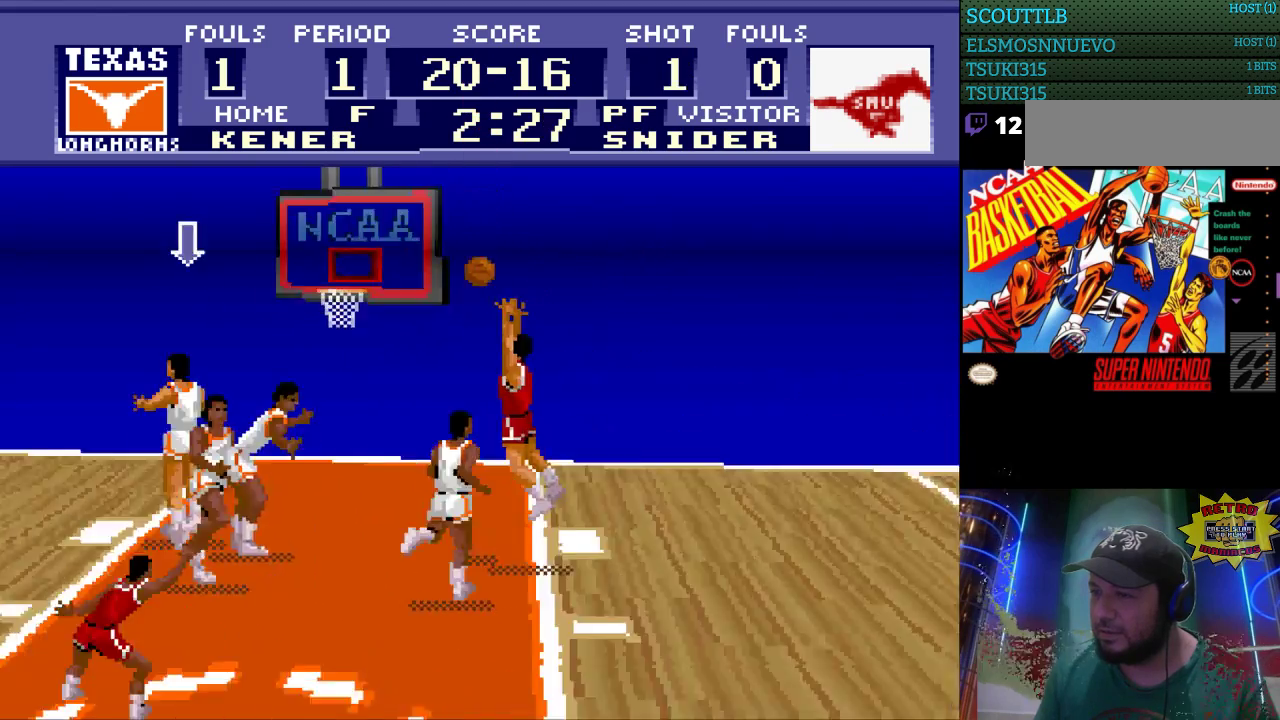
{"buttons": ["DPAD_DOWN", "DPAD_LEFT"], "events": [[300, "DPAD_DOWN", "down"], [400, "DPAD_LEFT", "down"]]}
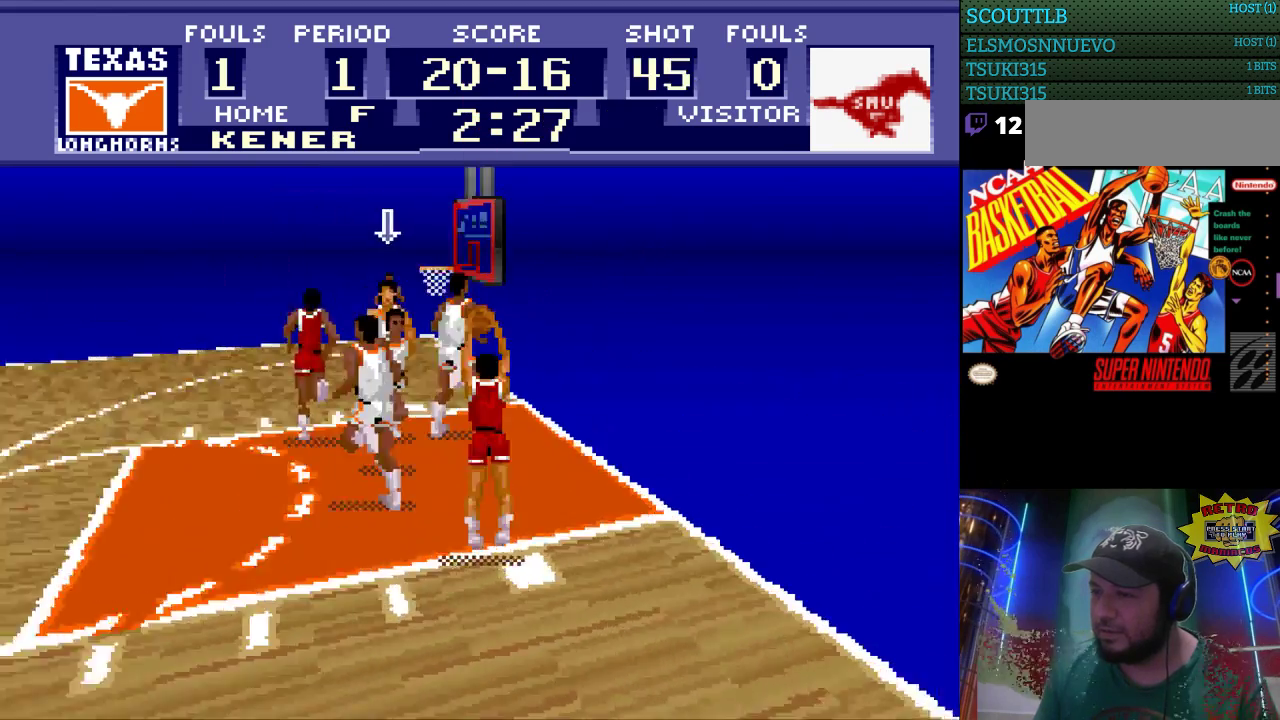
{"buttons": ["DPAD_LEFT"], "events": [[433, "DPAD_DOWN", "up"]]}
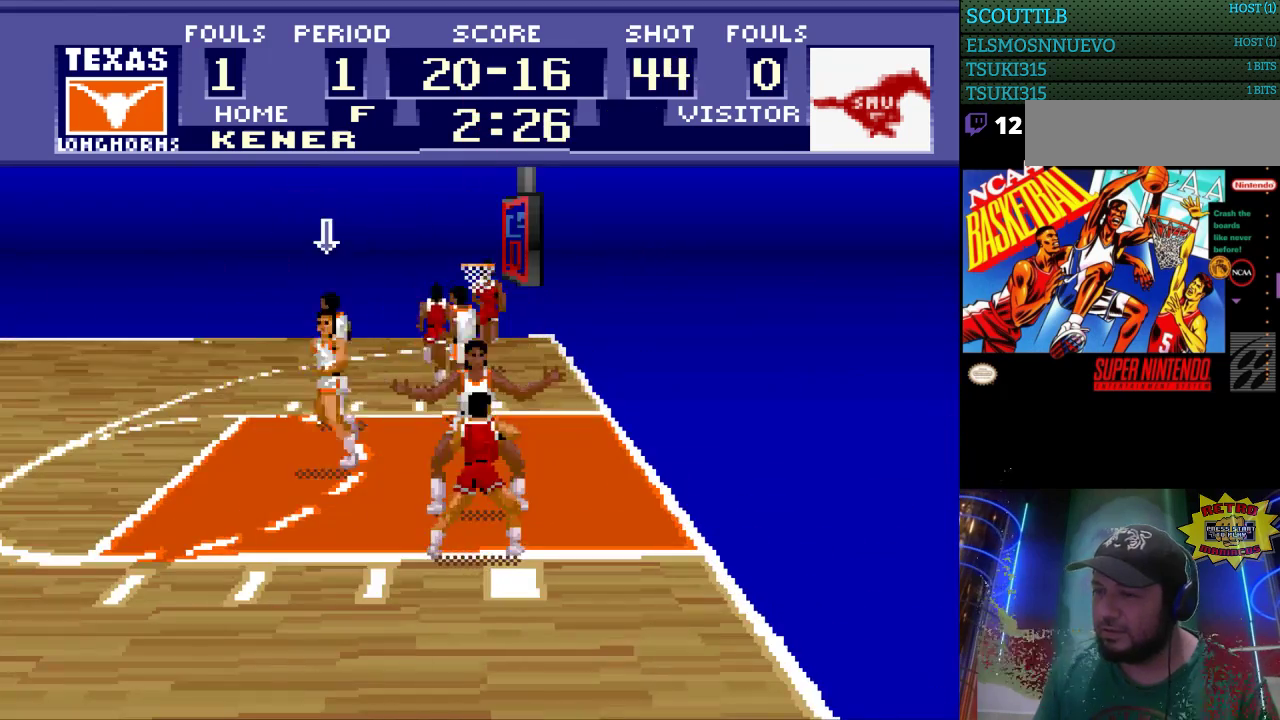
{"buttons": ["DPAD_RIGHT"], "events": [[233, "DPAD_DOWN", "down"], [267, "DPAD_LEFT", "up"], [367, "DPAD_RIGHT", "down"], [500, "DPAD_DOWN", "up"]]}
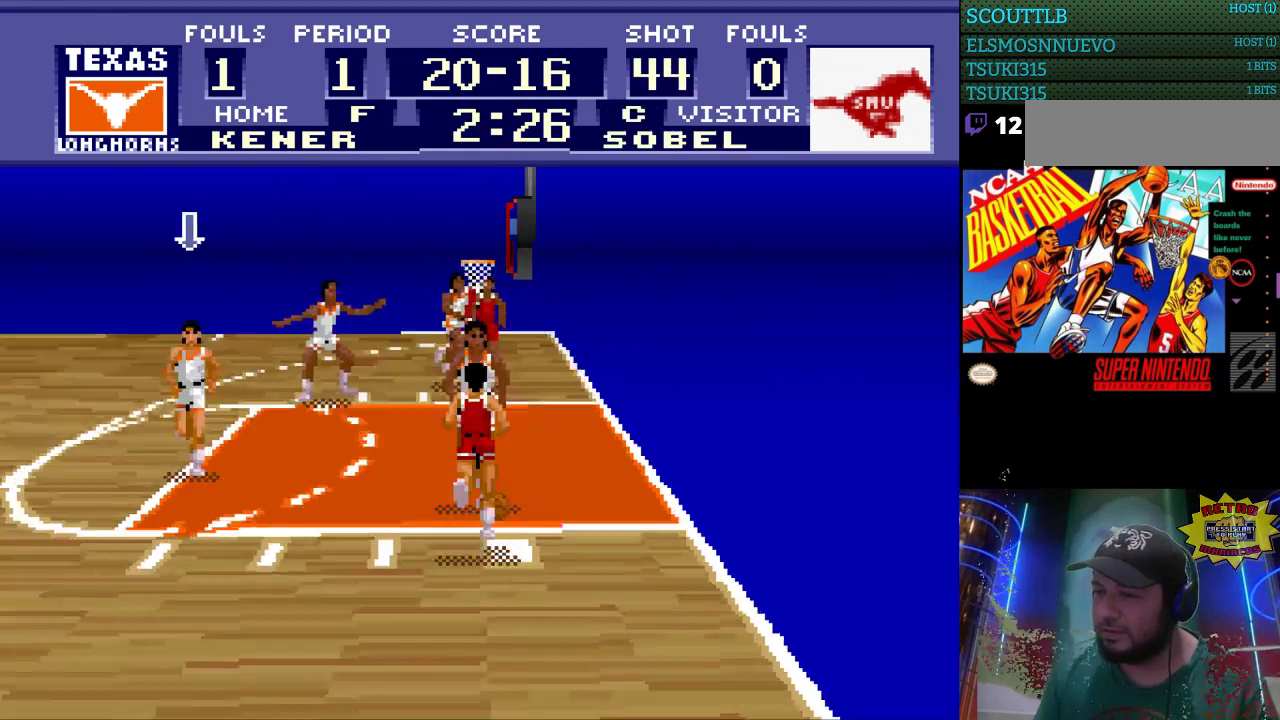
{"buttons": ["DPAD_DOWN", "DPAD_RIGHT"], "events": [[233, "DPAD_DOWN", "down"], [367, "DPAD_DOWN", "up"], [467, "DPAD_DOWN", "down"]]}
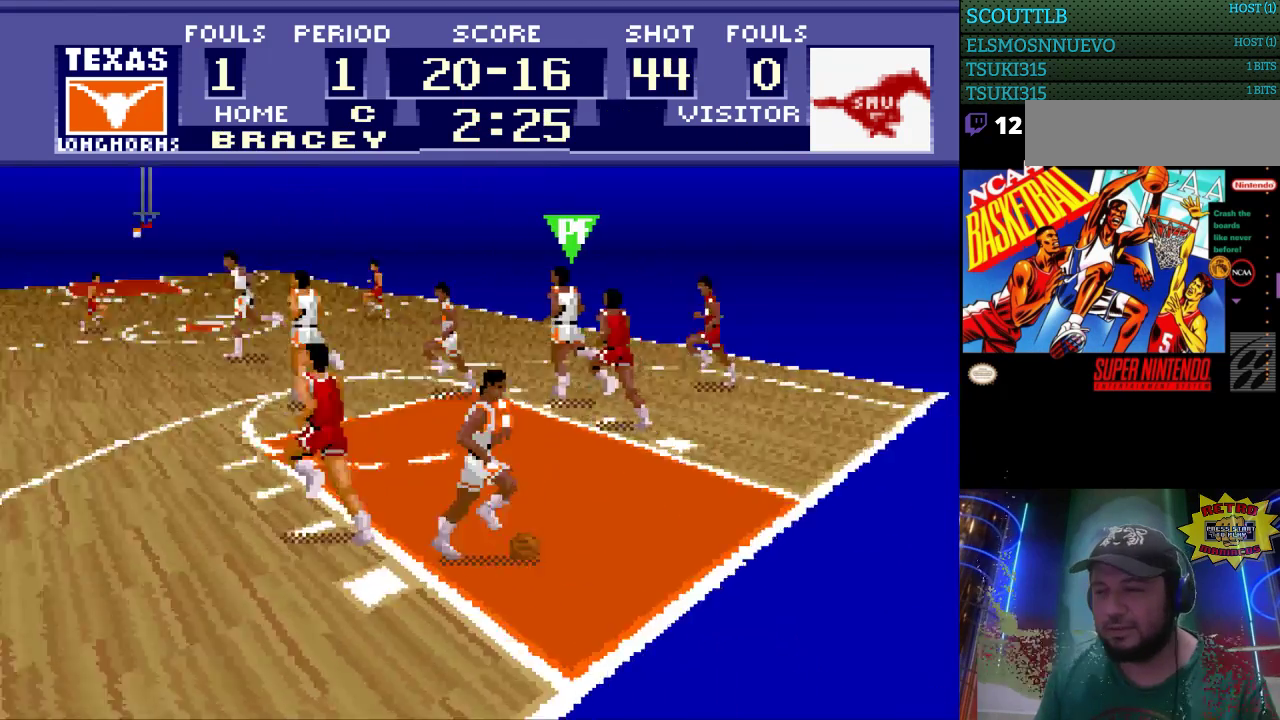
{"buttons": ["DPAD_UP", "DPAD_LEFT"], "events": [[67, "DPAD_RIGHT", "up"], [133, "DPAD_LEFT", "down"], [200, "DPAD_DOWN", "up"], [433, "DPAD_UP", "down"]]}
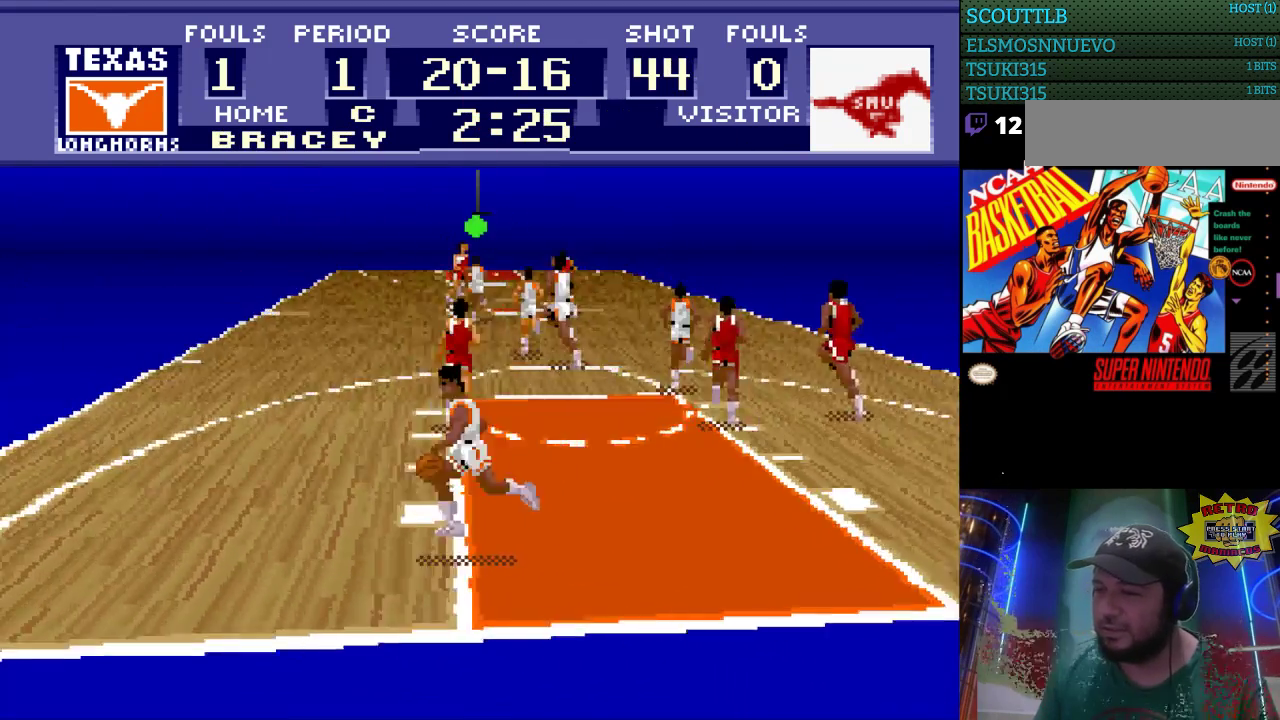
{"buttons": ["DPAD_UP", "DPAD_LEFT"], "events": []}
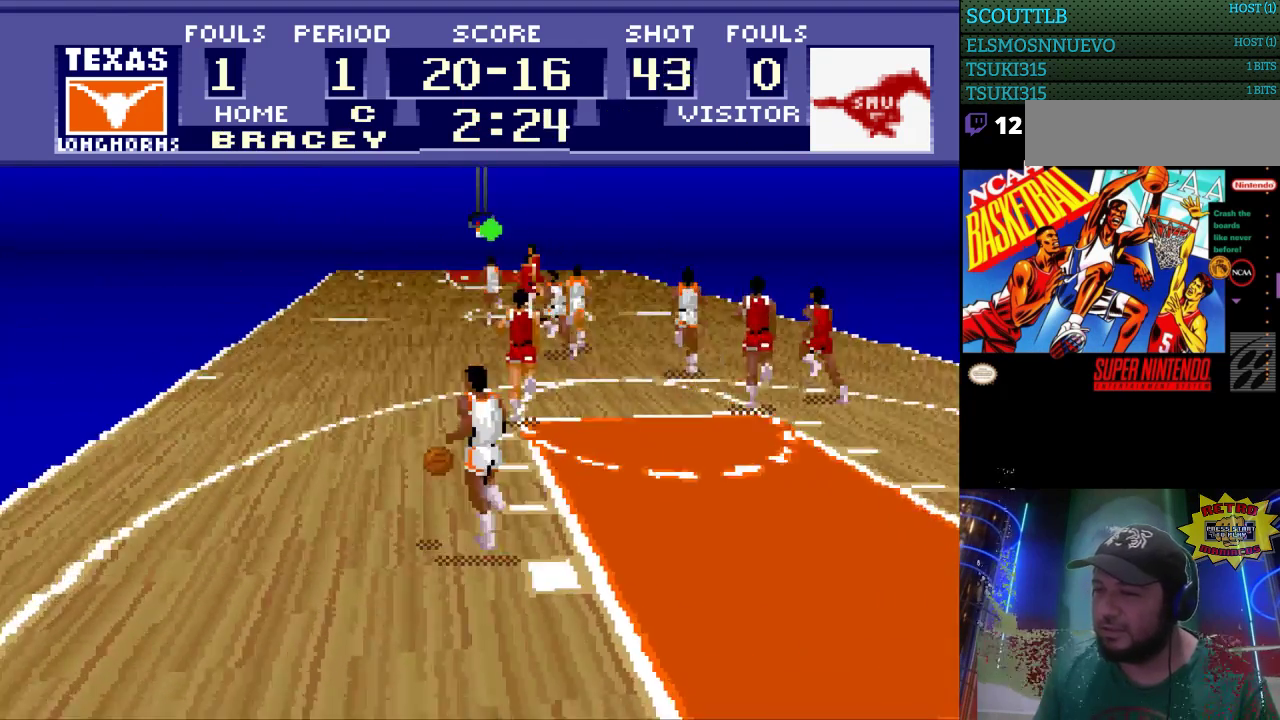
{"buttons": ["DPAD_UP", "DPAD_LEFT"], "events": []}
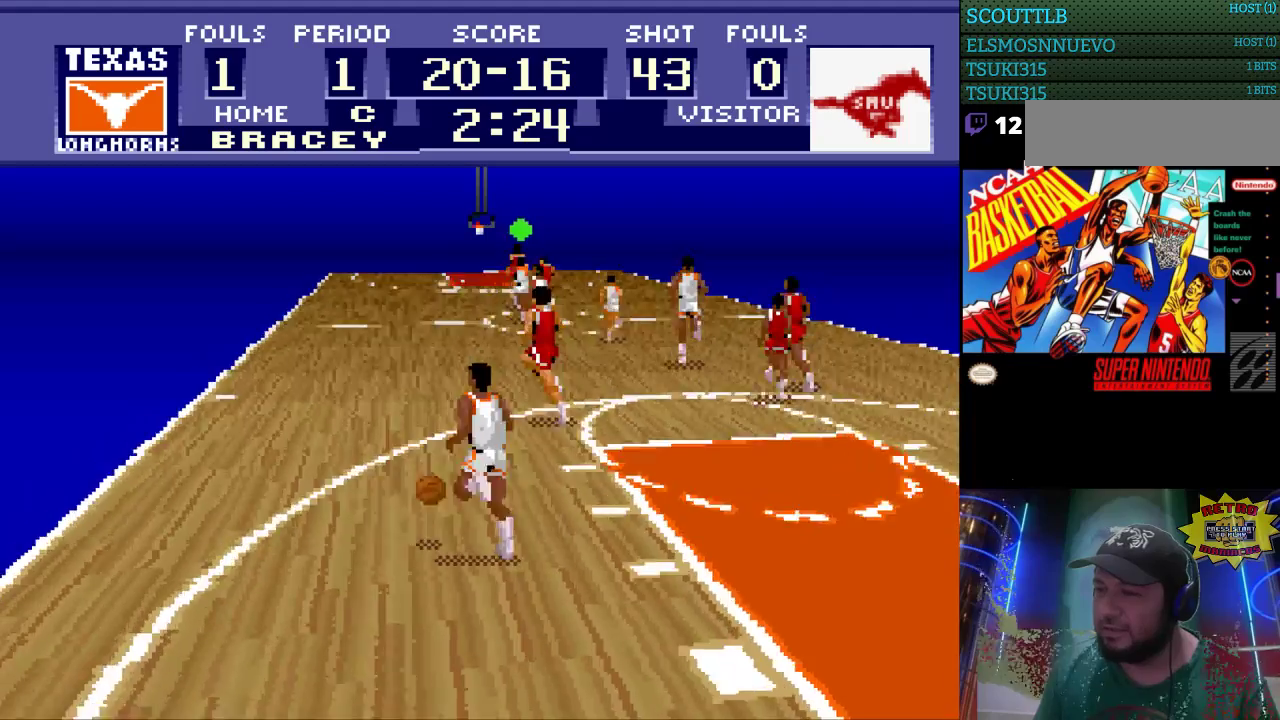
{"buttons": ["DPAD_UP", "DPAD_LEFT"], "events": []}
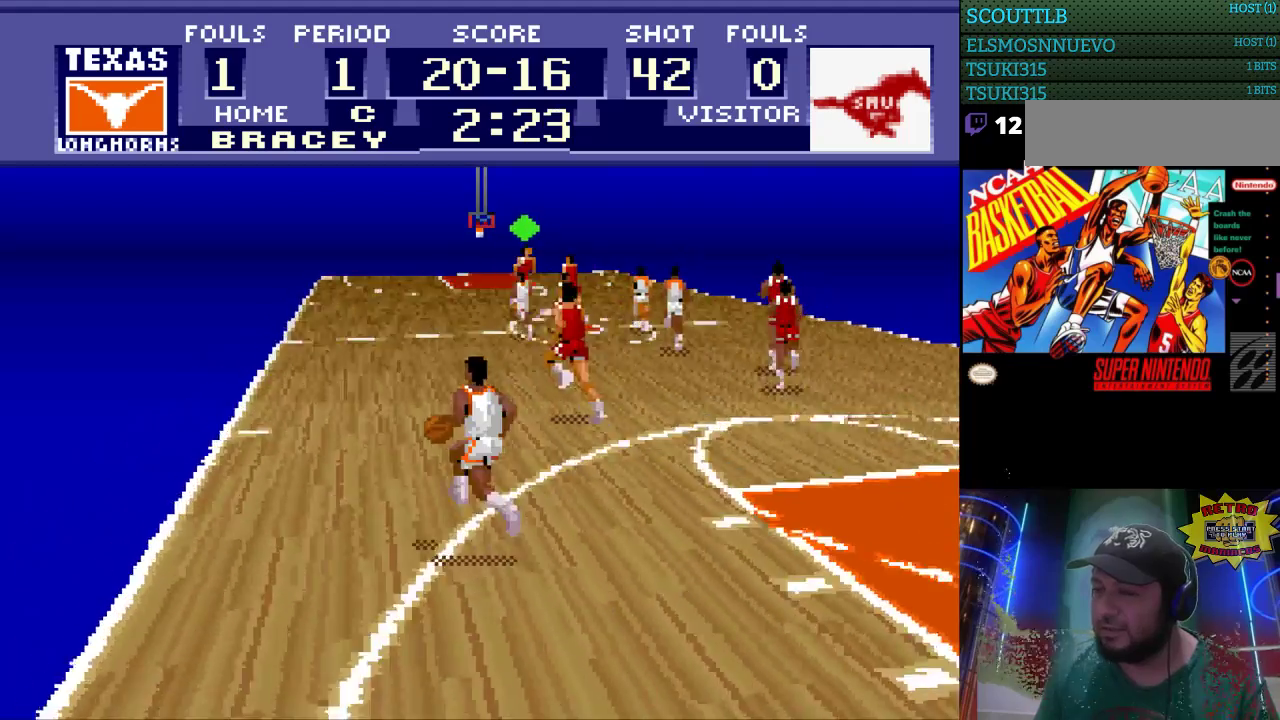
{"buttons": ["DPAD_UP", "DPAD_LEFT"], "events": [[433, "DPAD_LEFT", "up"], [500, "DPAD_LEFT", "down"]]}
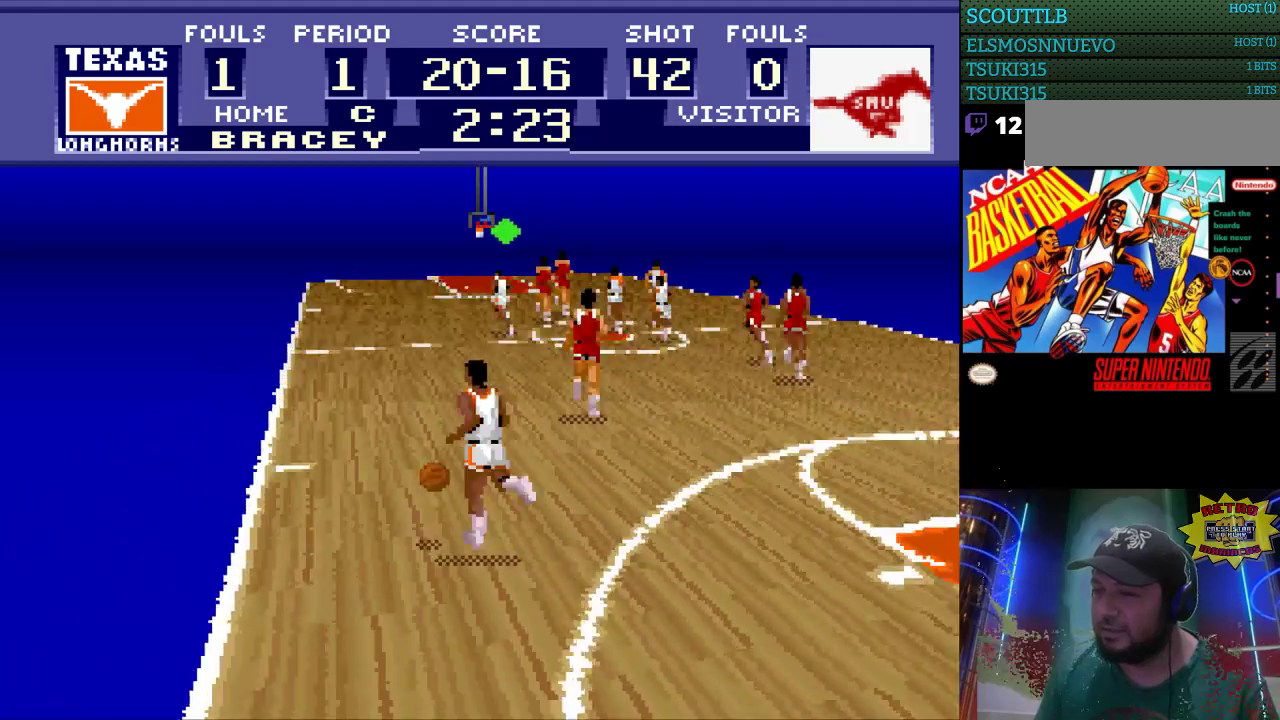
{"buttons": ["DPAD_UP", "DPAD_LEFT"], "events": [[200, "A", "down"], [300, "A", "up"]]}
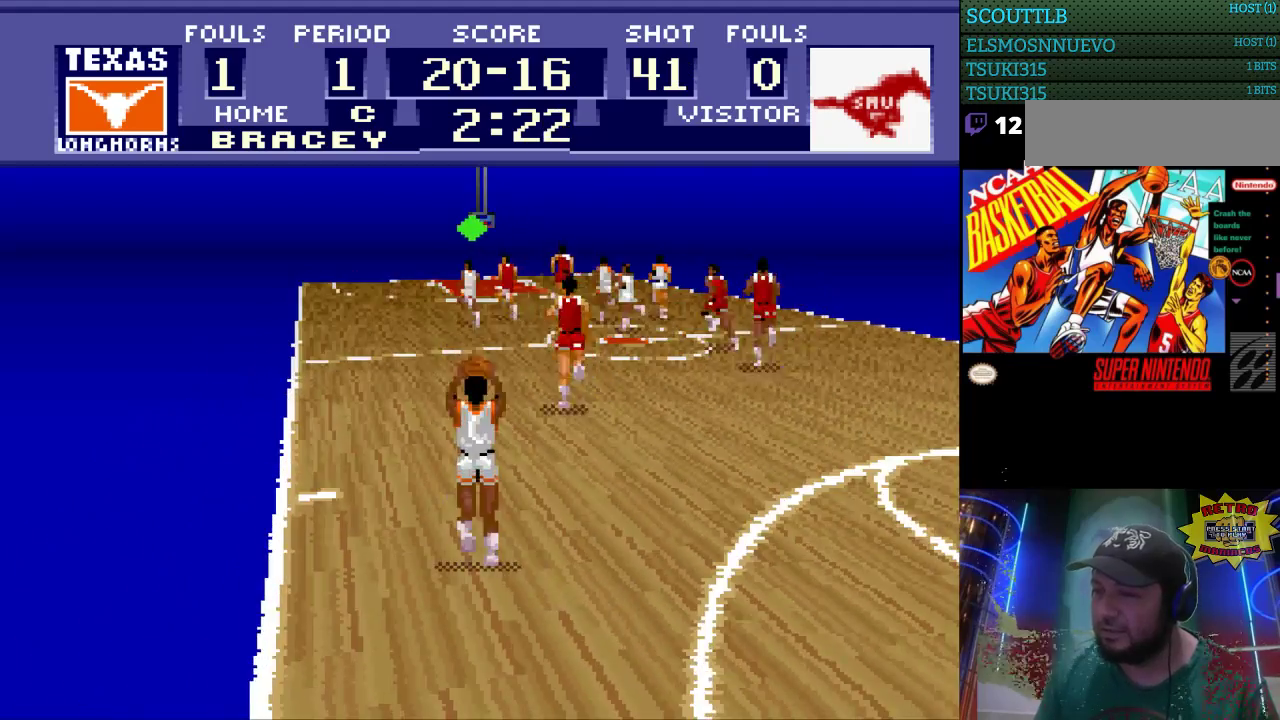
{"buttons": [], "events": [[267, "DPAD_LEFT", "up"], [267, "DPAD_UP", "up"]]}
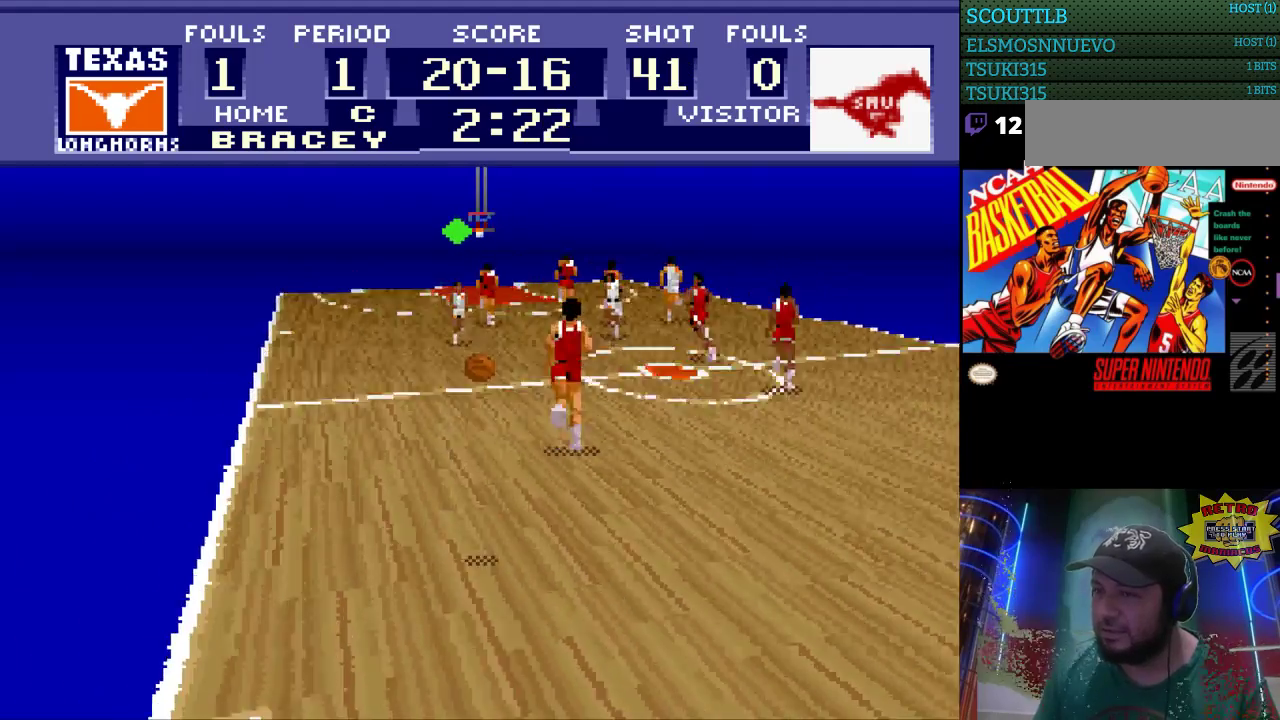
{"buttons": [], "events": []}
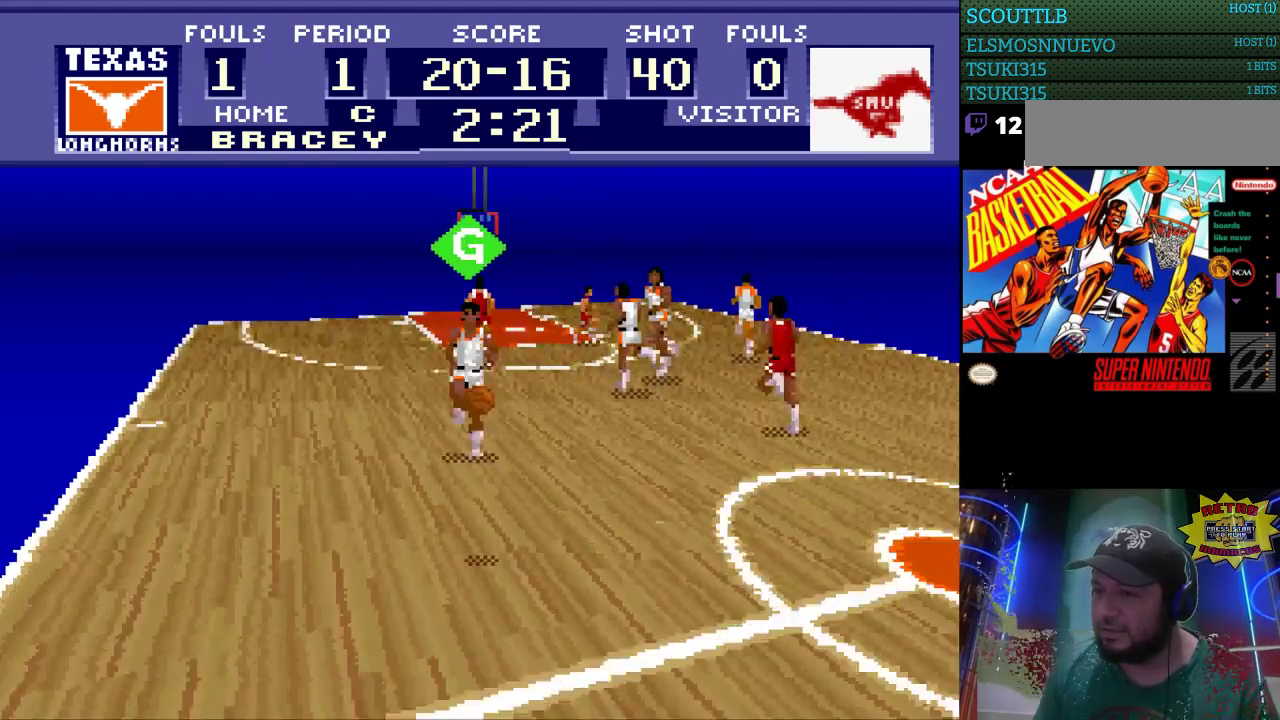
{"buttons": ["DPAD_UP", "DPAD_LEFT"], "events": [[33, "DPAD_LEFT", "down"], [267, "DPAD_UP", "down"]]}
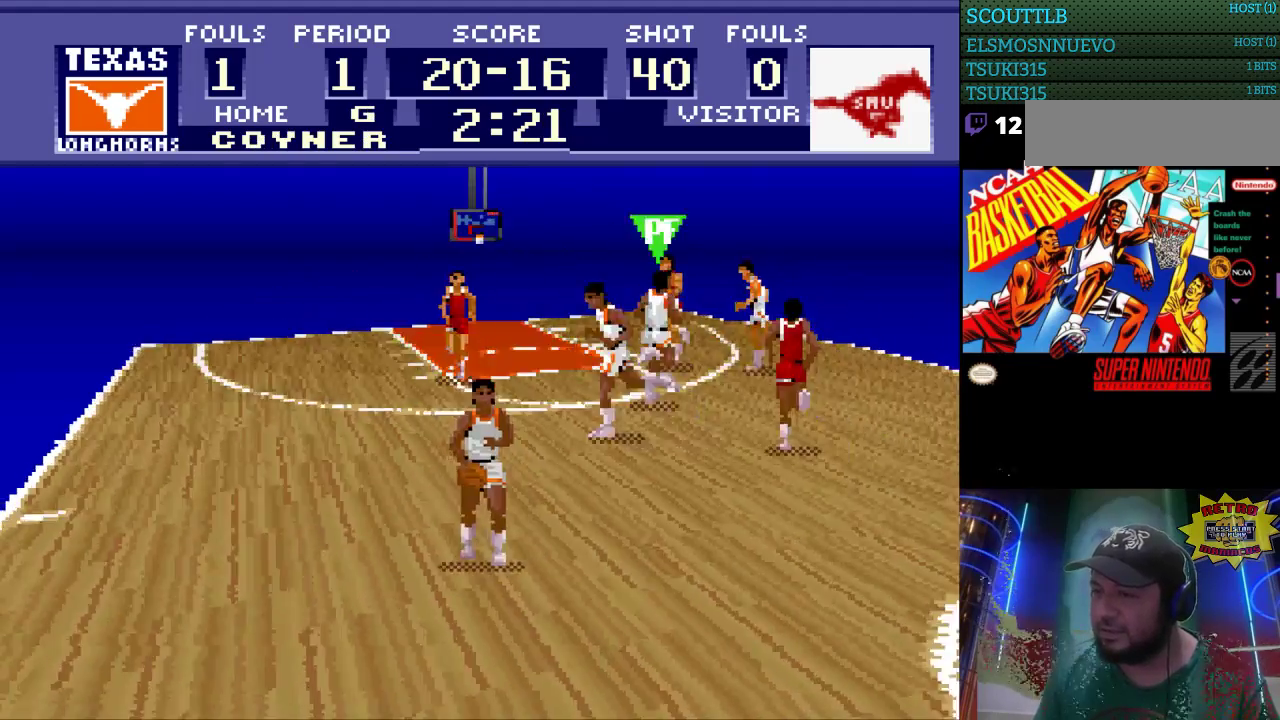
{"buttons": ["A", "DPAD_UP"], "events": [[300, "DPAD_LEFT", "up"], [500, "A", "down"]]}
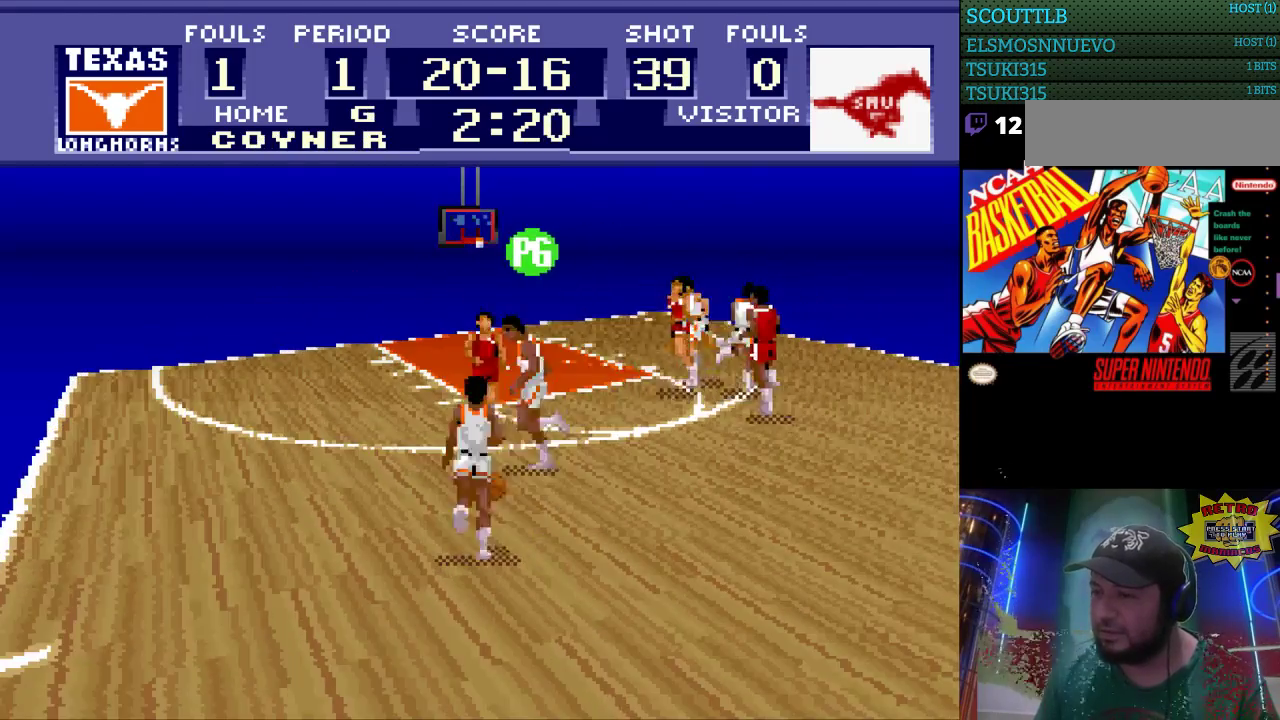
{"buttons": [], "events": [[100, "A", "up"], [400, "DPAD_UP", "up"]]}
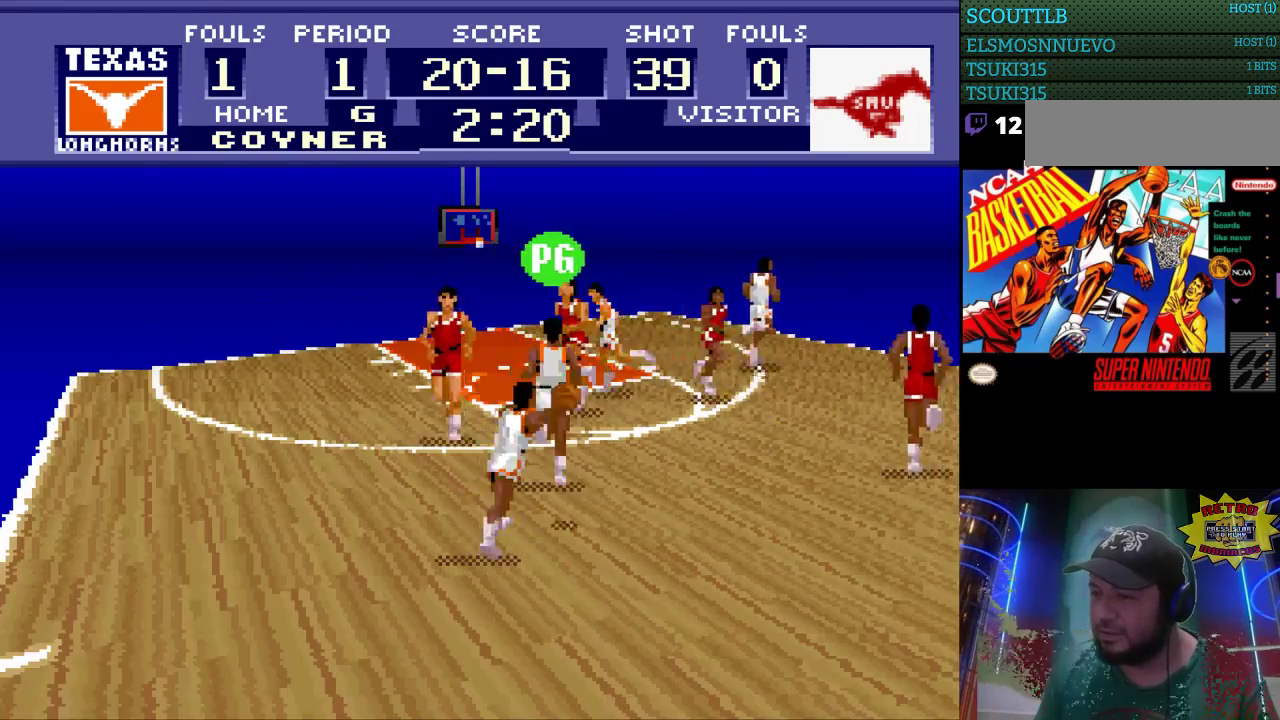
{"buttons": ["DPAD_RIGHT"], "events": [[67, "DPAD_UP", "down"], [233, "DPAD_RIGHT", "down"], [433, "DPAD_UP", "up"]]}
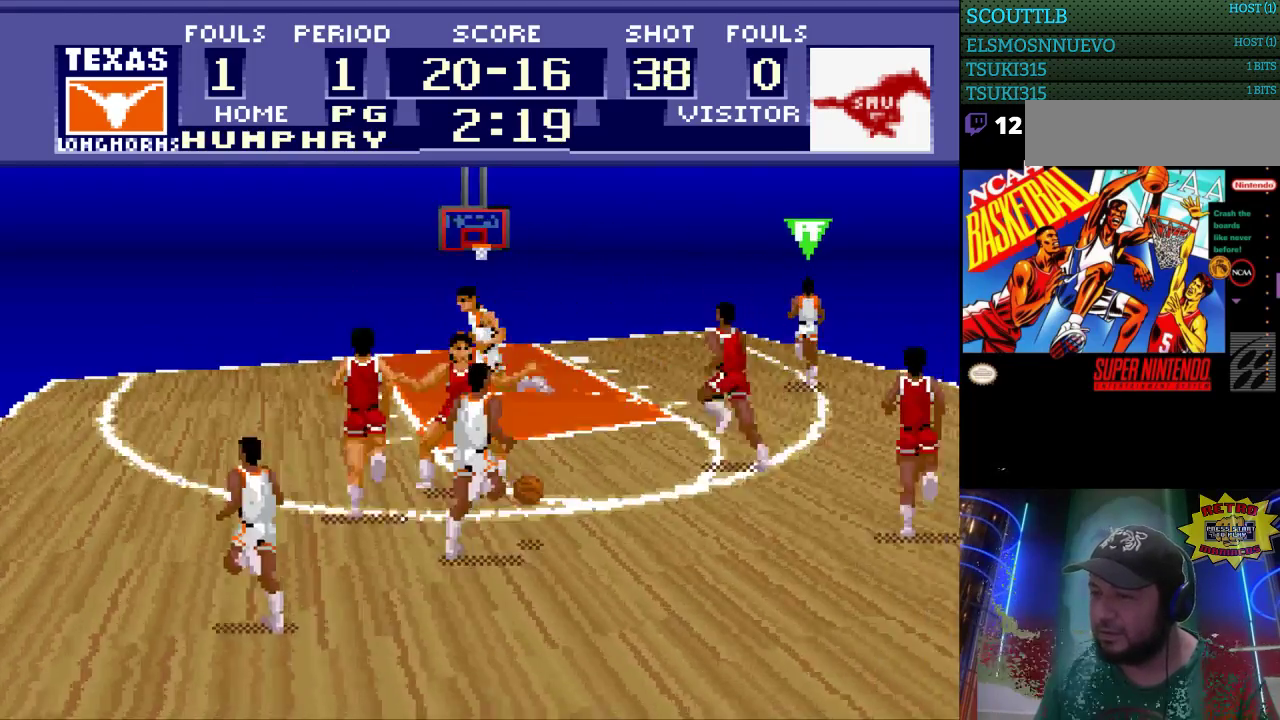
{"buttons": ["DPAD_UP", "DPAD_RIGHT"], "events": [[200, "DPAD_UP", "down"]]}
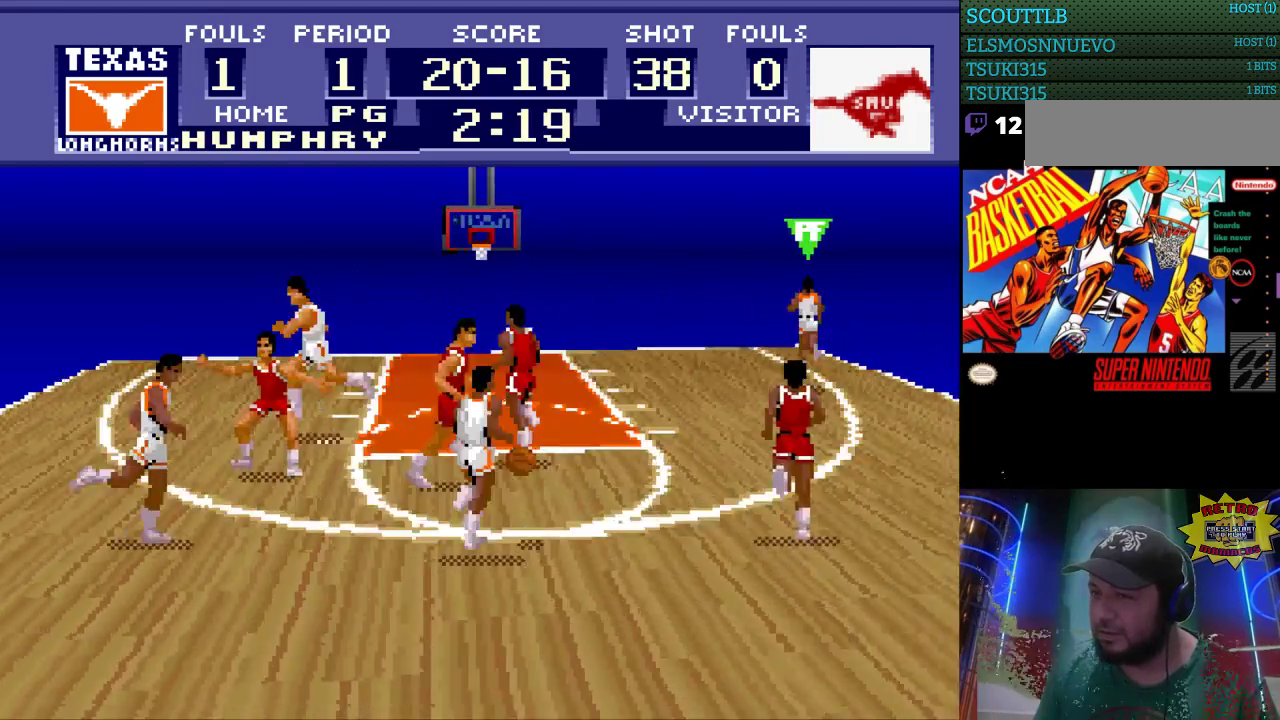
{"buttons": ["DPAD_RIGHT"], "events": [[233, "DPAD_UP", "up"]]}
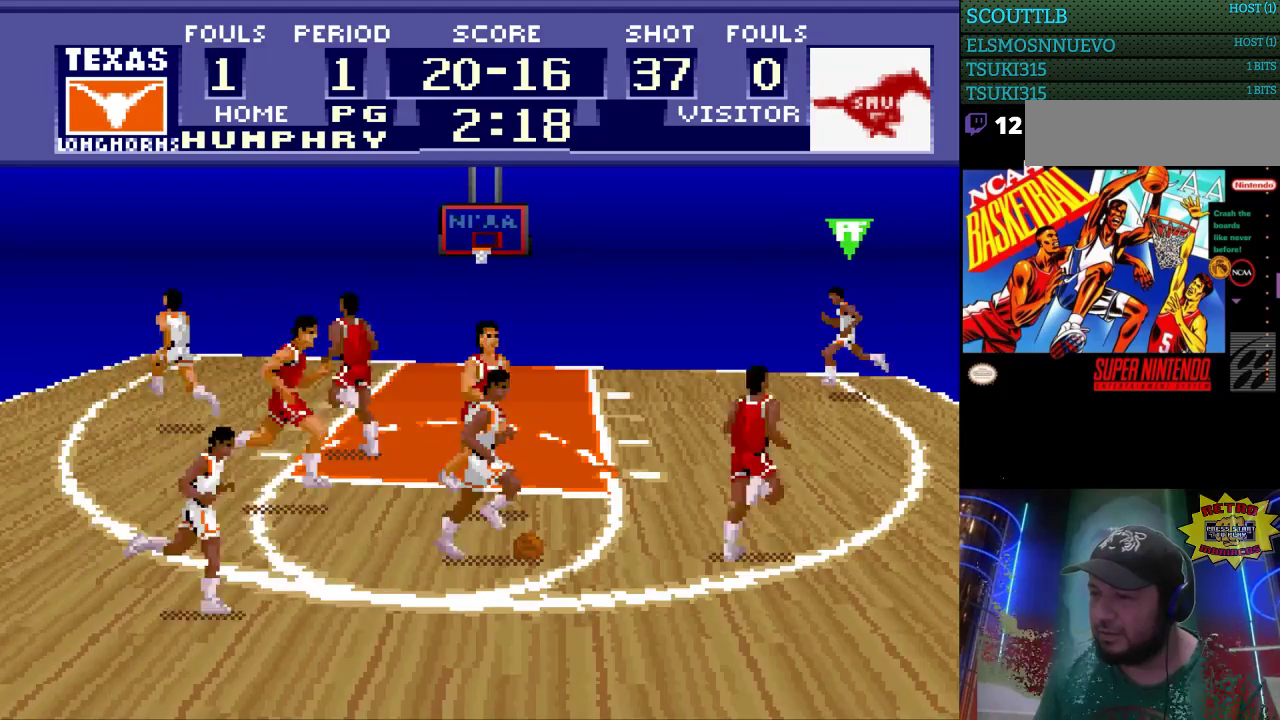
{"buttons": ["DPAD_DOWN", "DPAD_RIGHT"], "events": [[367, "DPAD_DOWN", "down"]]}
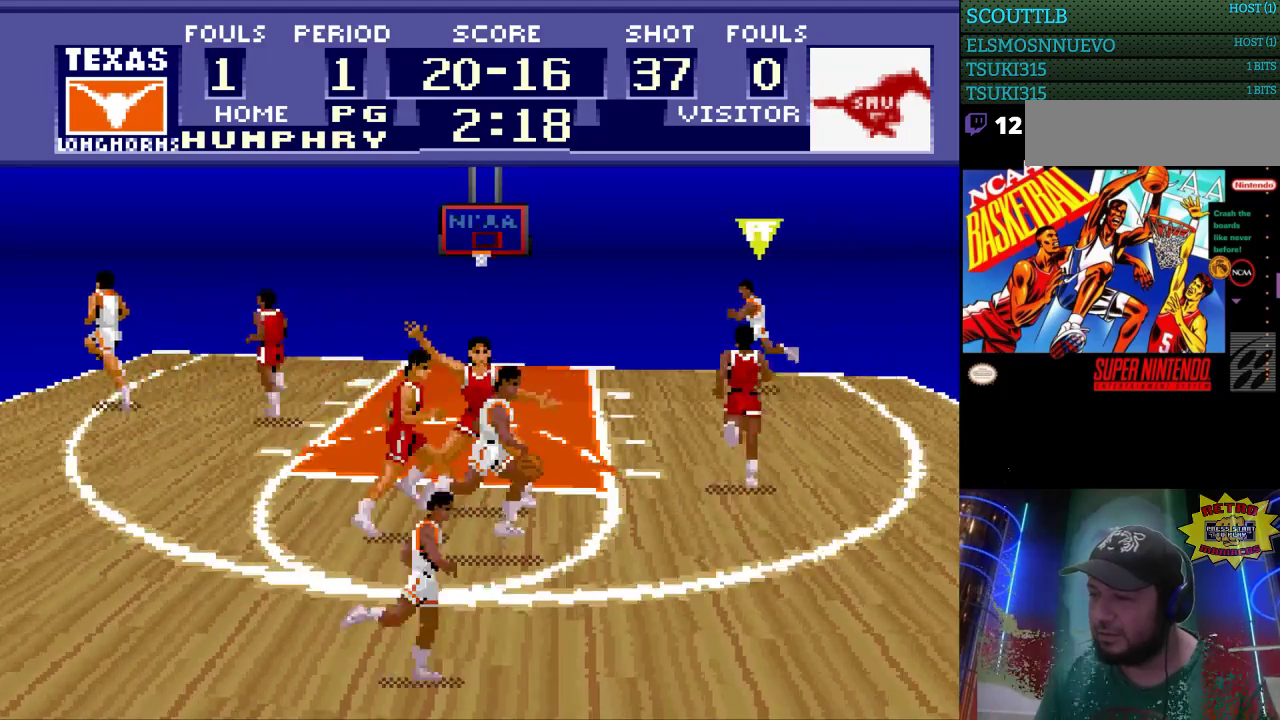
{"buttons": ["DPAD_UP", "DPAD_RIGHT"], "events": [[100, "DPAD_DOWN", "up"], [200, "DPAD_UP", "down"], [300, "A", "down"], [400, "A", "up"]]}